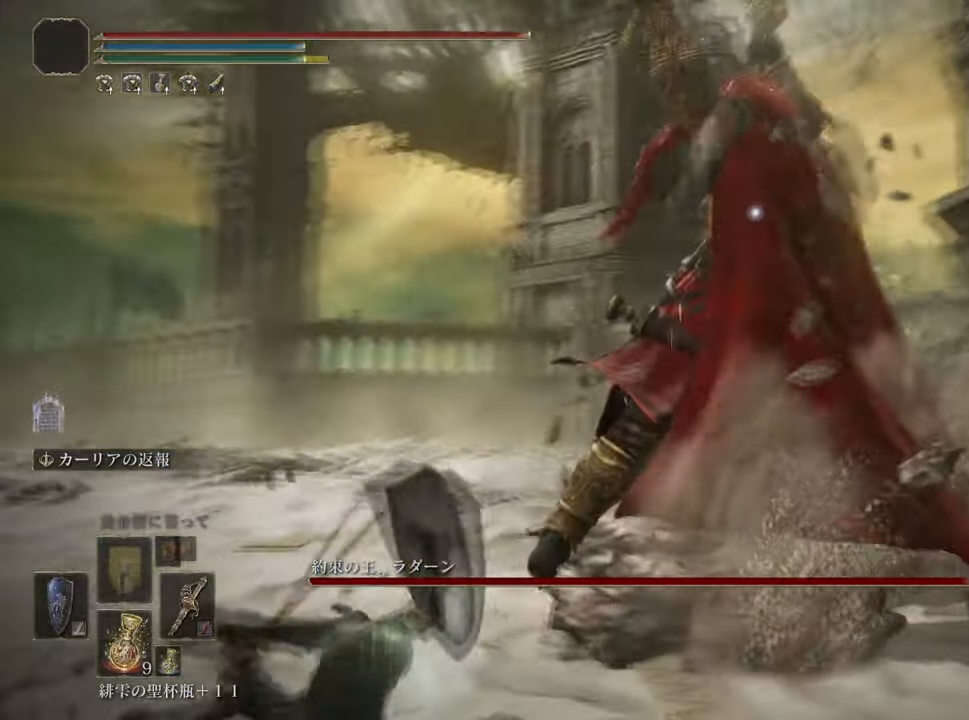
Gameplay with a controller (PlayStation layout); each line is a JSON object with the inputs held at the frame after it. "events" lists button and stick changes between this image and that frame as [ms after this image, input, new state], when the widget could be followed in between.
{"buttons": [], "left_stick": "up-right", "right_stick": "center", "events": []}
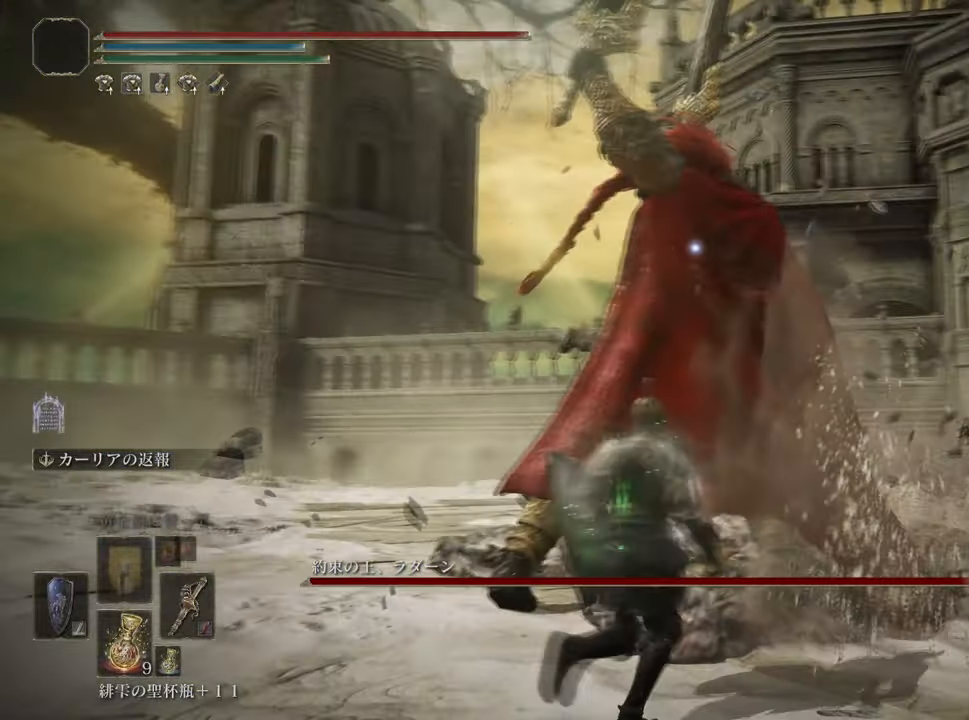
{"buttons": [], "left_stick": "center", "right_stick": "center", "events": [[334, "left_stick", "center"]]}
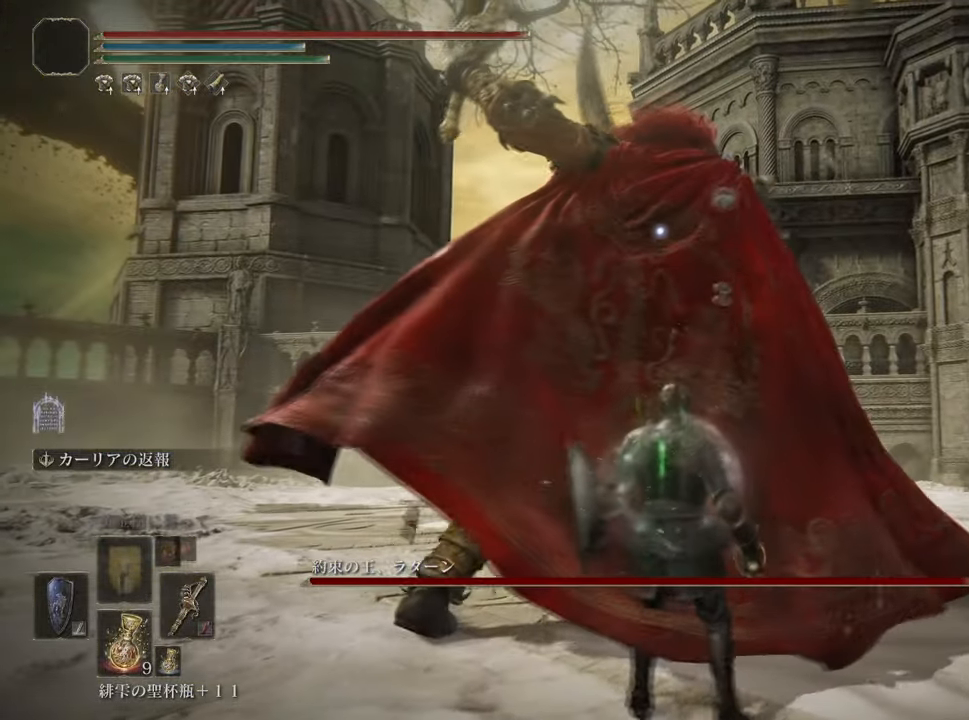
{"buttons": [], "left_stick": "center", "right_stick": "center", "events": []}
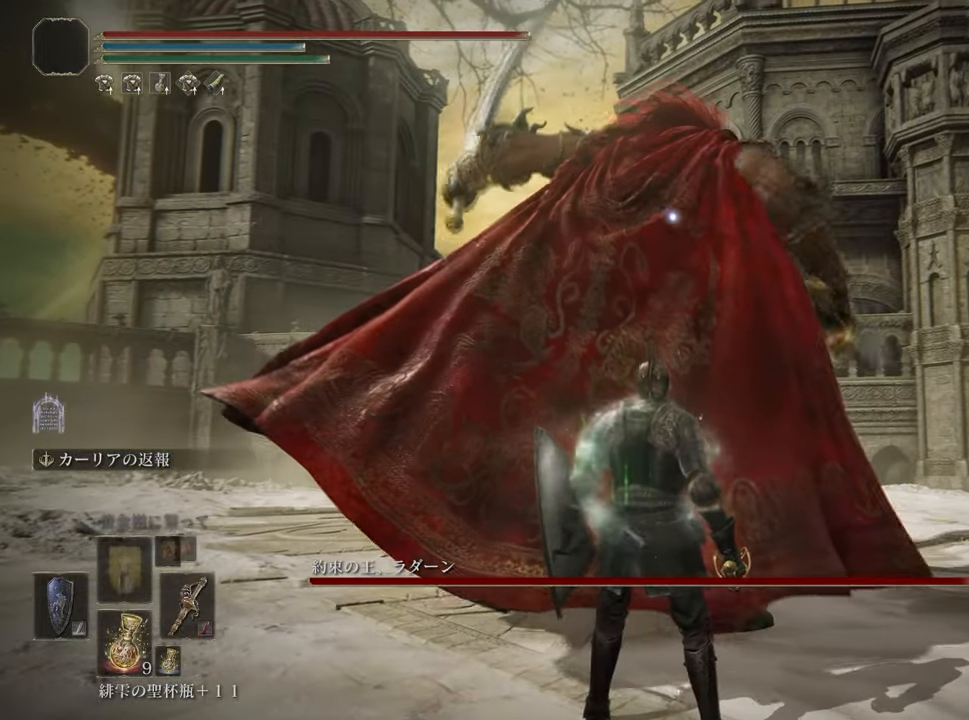
{"buttons": [], "left_stick": "left", "right_stick": "center", "events": [[501, "left_stick", "left"]]}
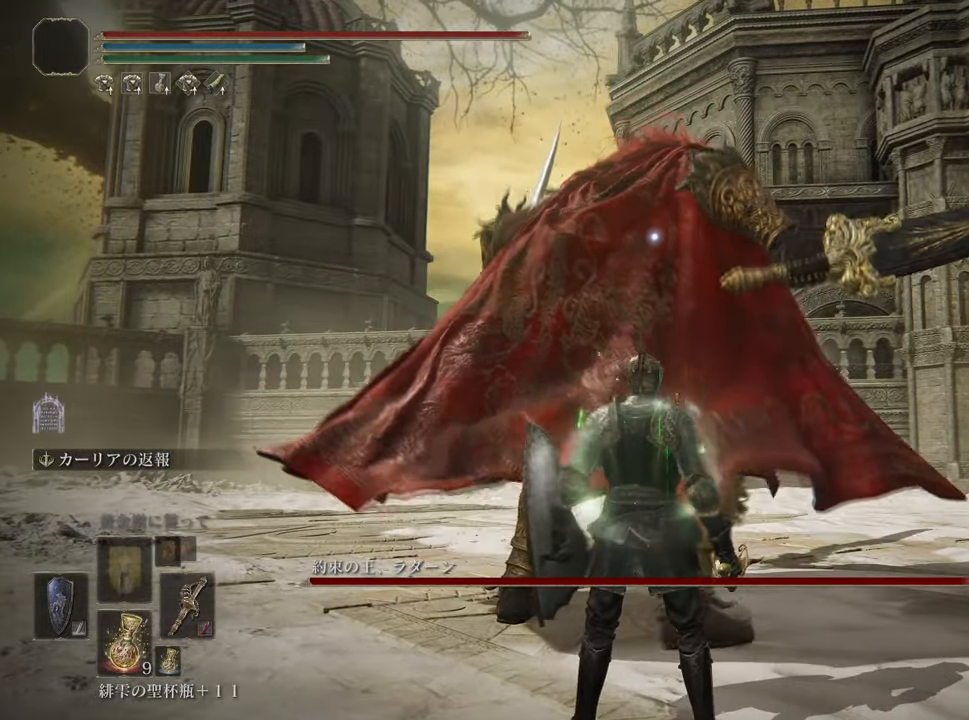
{"buttons": [], "left_stick": "left", "right_stick": "center", "events": []}
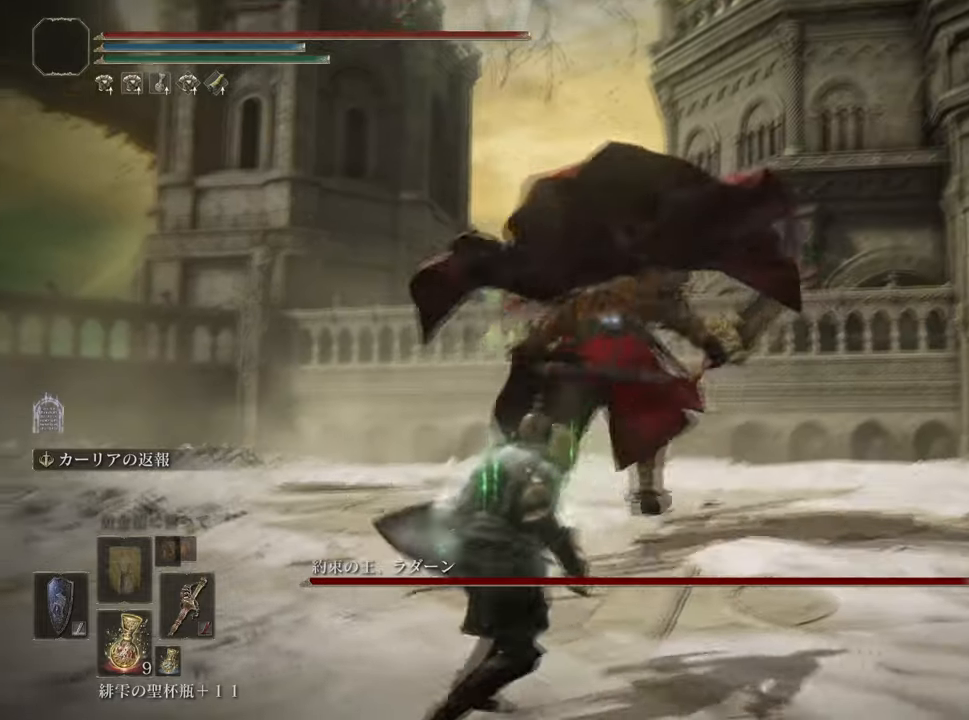
{"buttons": [], "left_stick": "center", "right_stick": "center", "events": [[133, "left_stick", "down-right"], [250, "left_stick", "center"]]}
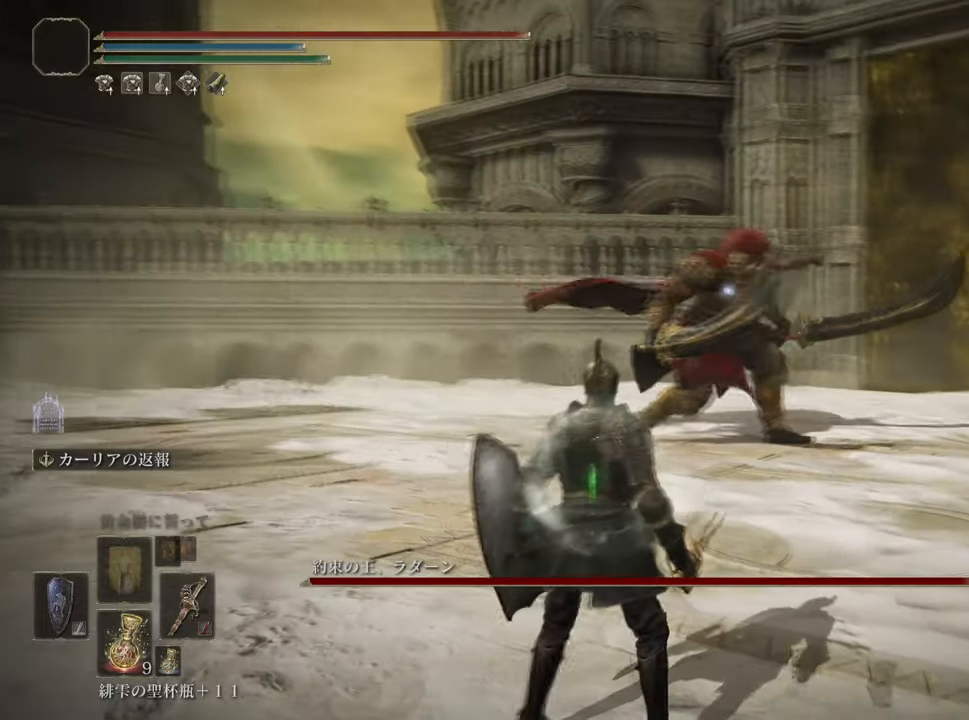
{"buttons": [], "left_stick": "center", "right_stick": "center", "events": []}
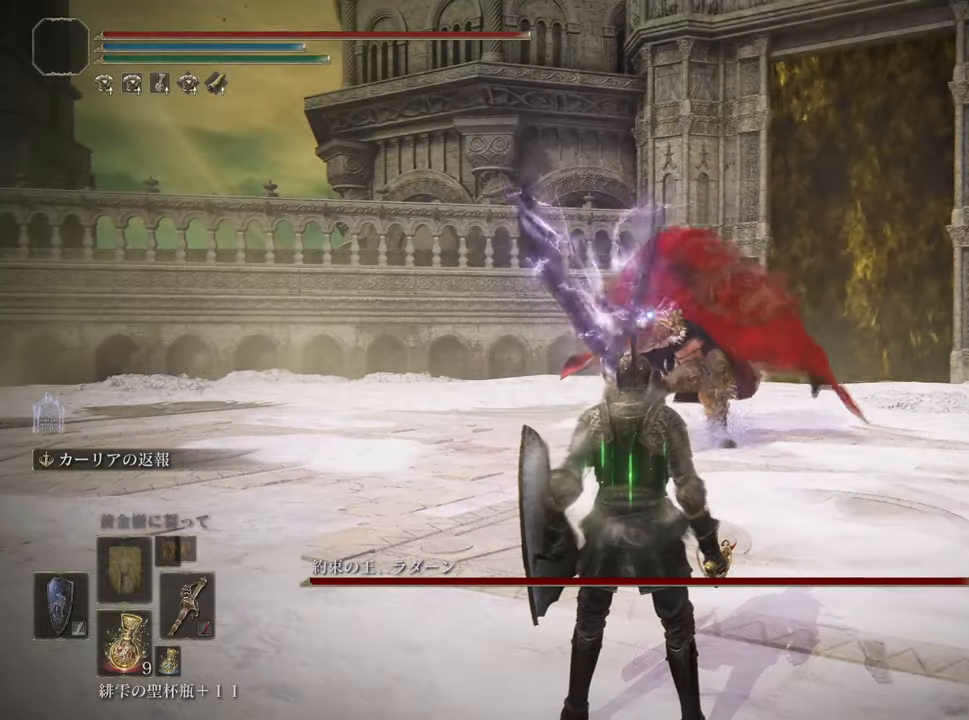
{"buttons": [], "left_stick": "center", "right_stick": "center", "events": [[150, "left_stick", "down"], [183, "CROSS", "down"], [300, "CROSS", "up"], [450, "left_stick", "center"]]}
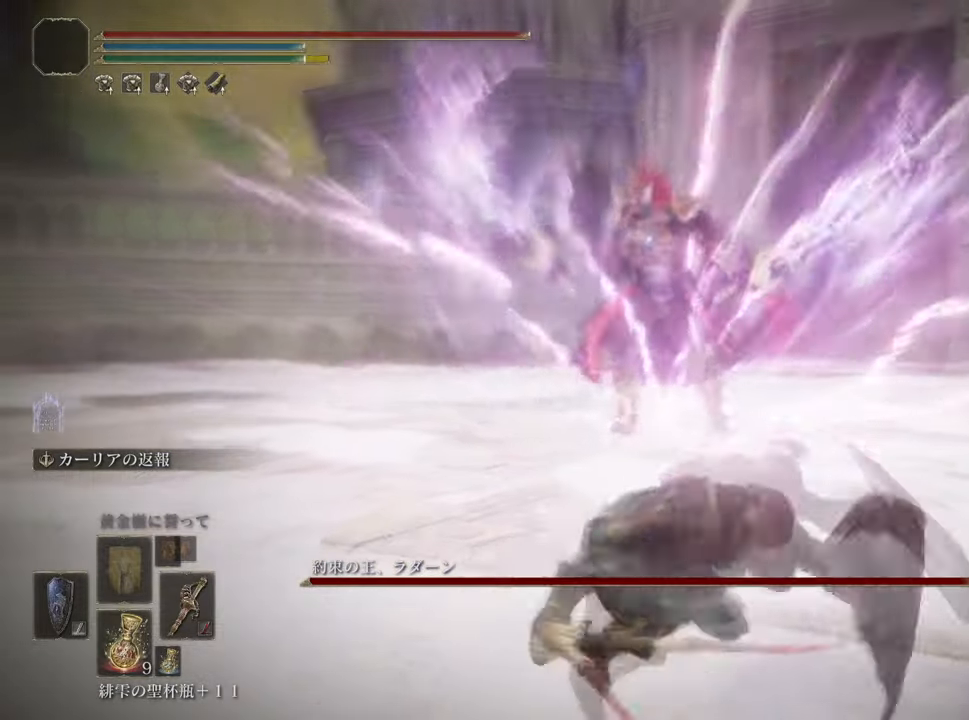
{"buttons": [], "left_stick": "center", "right_stick": "center", "events": []}
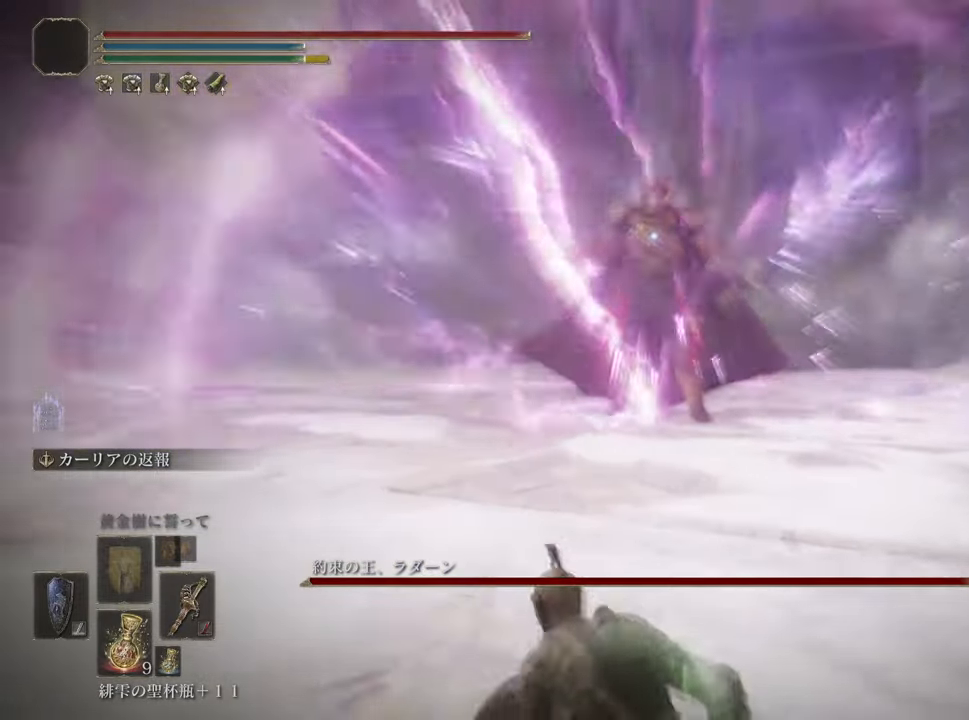
{"buttons": [], "left_stick": "center", "right_stick": "center", "events": []}
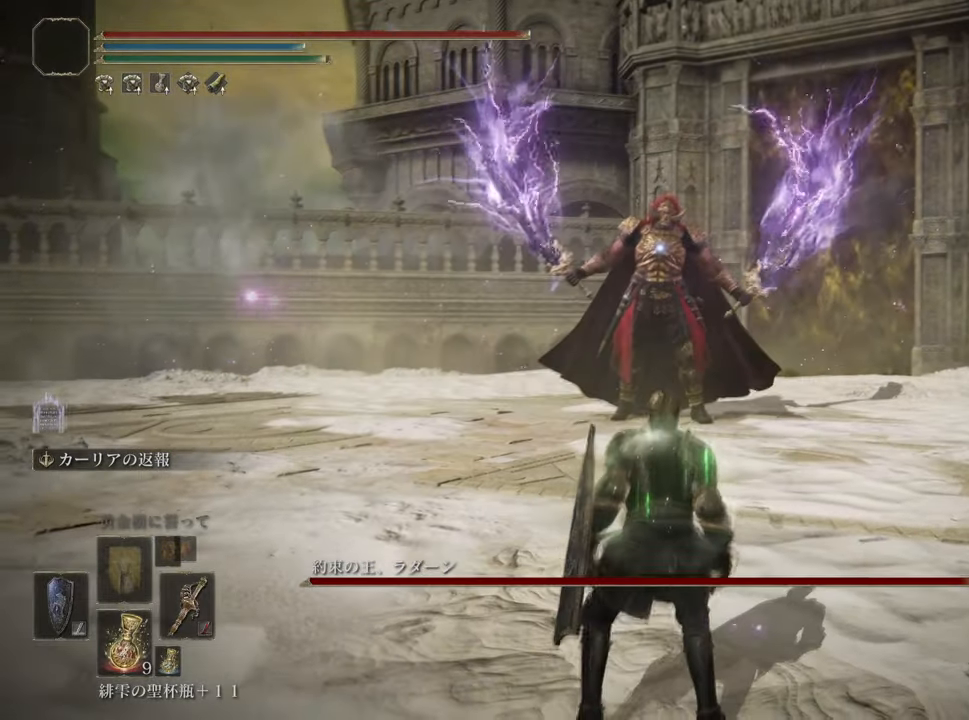
{"buttons": [], "left_stick": "center", "right_stick": "center", "events": []}
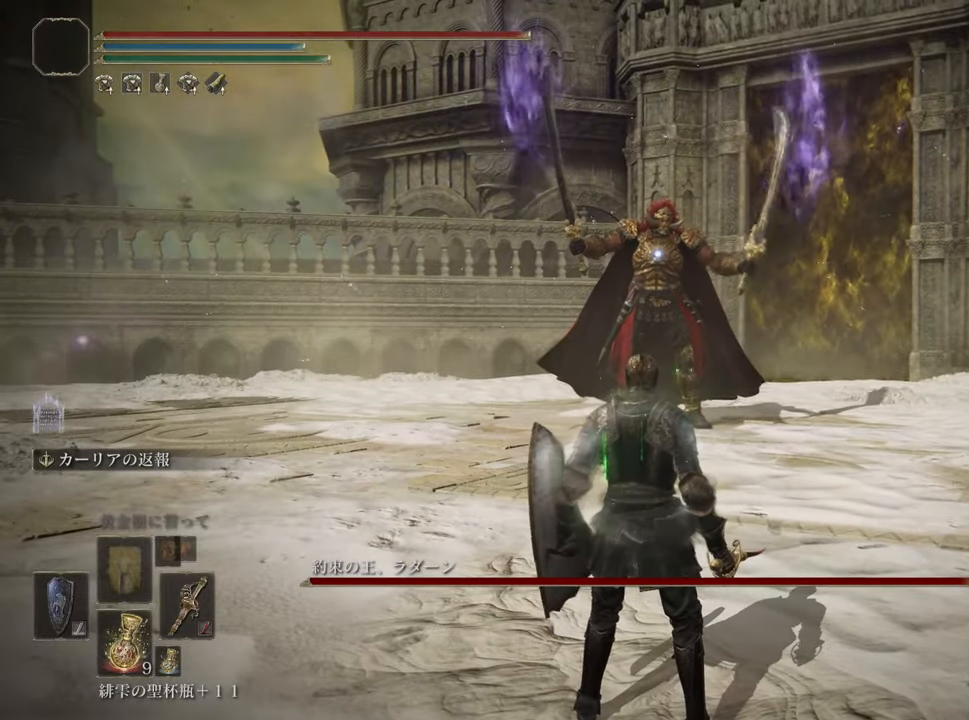
{"buttons": [], "left_stick": "center", "right_stick": "center", "events": []}
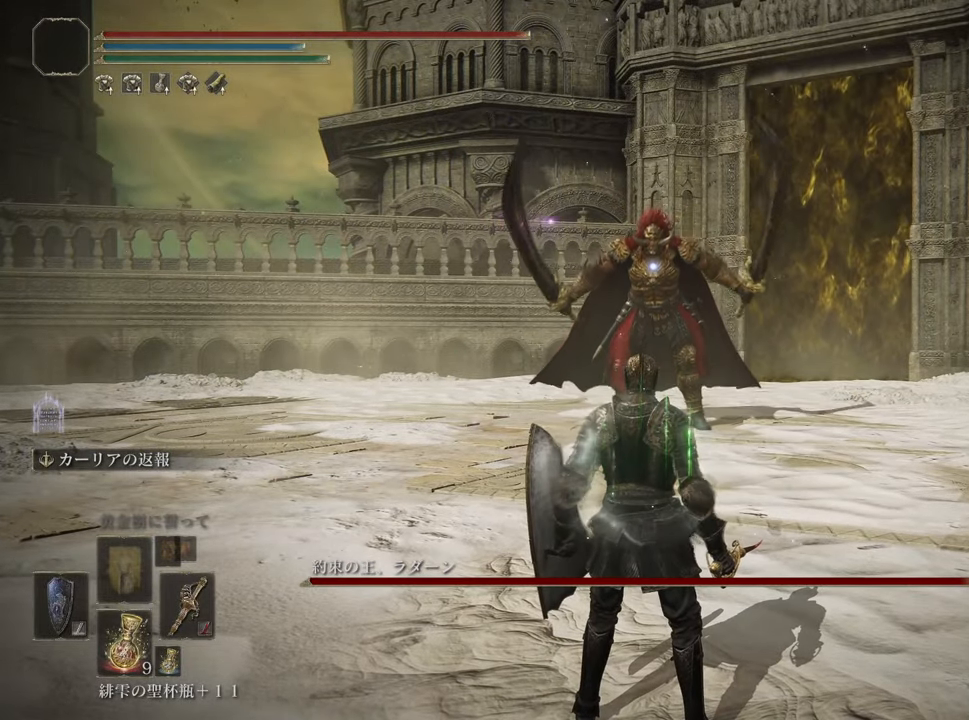
{"buttons": [], "left_stick": "center", "right_stick": "center", "events": []}
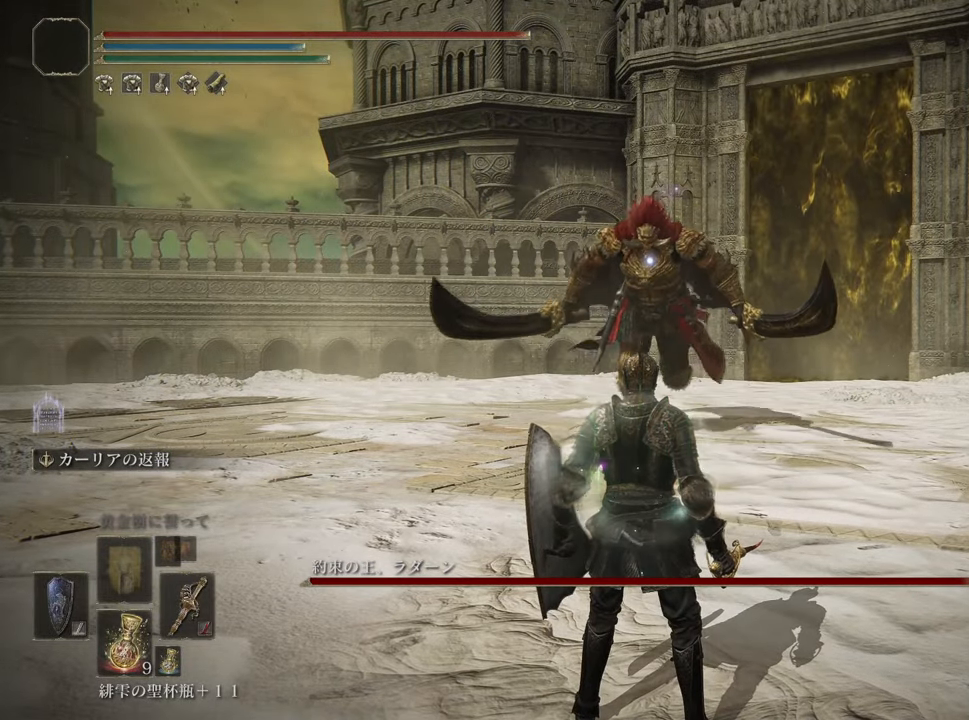
{"buttons": [], "left_stick": "up", "right_stick": "center", "events": [[50, "left_stick", "up"]]}
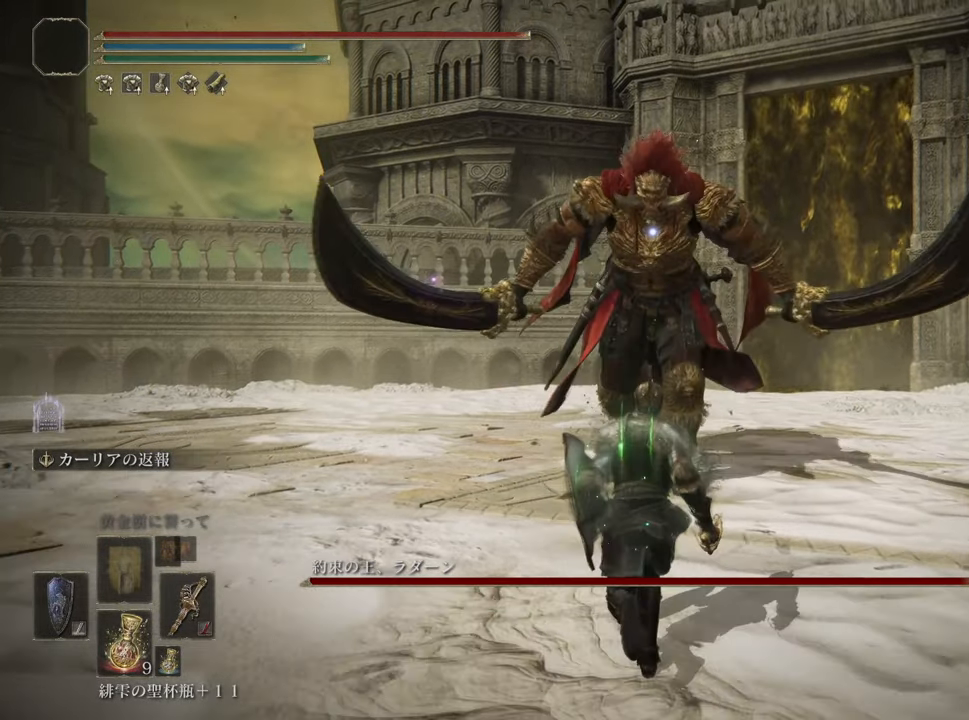
{"buttons": [], "left_stick": "center", "right_stick": "center", "events": [[151, "left_stick", "center"]]}
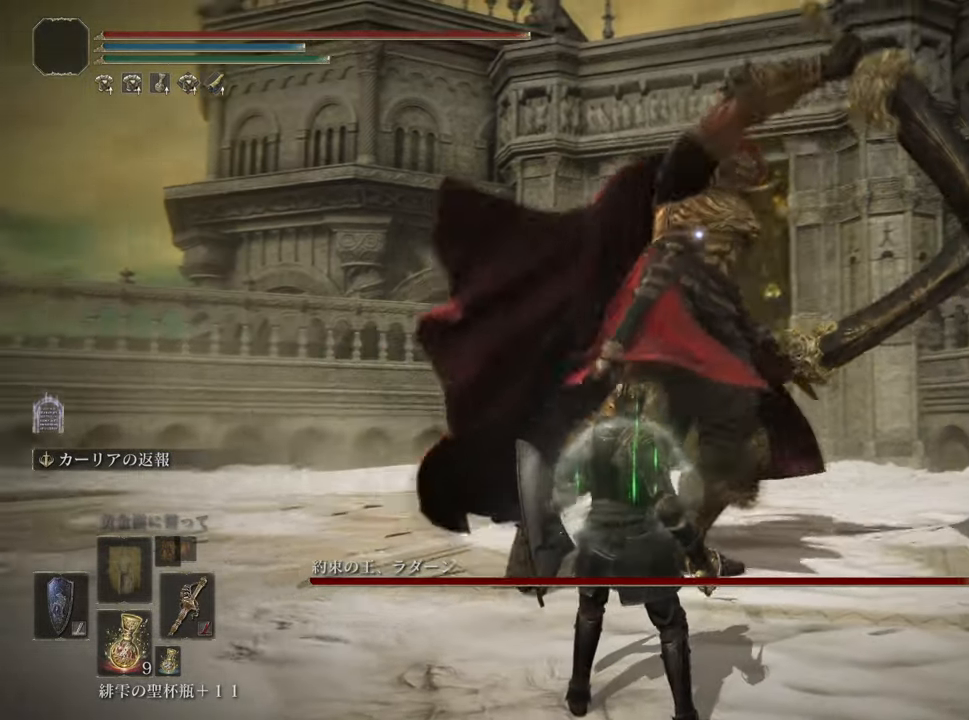
{"buttons": [], "left_stick": "up-left", "right_stick": "center", "events": [[117, "left_stick", "up-left"], [234, "CROSS", "down"], [367, "CROSS", "up"]]}
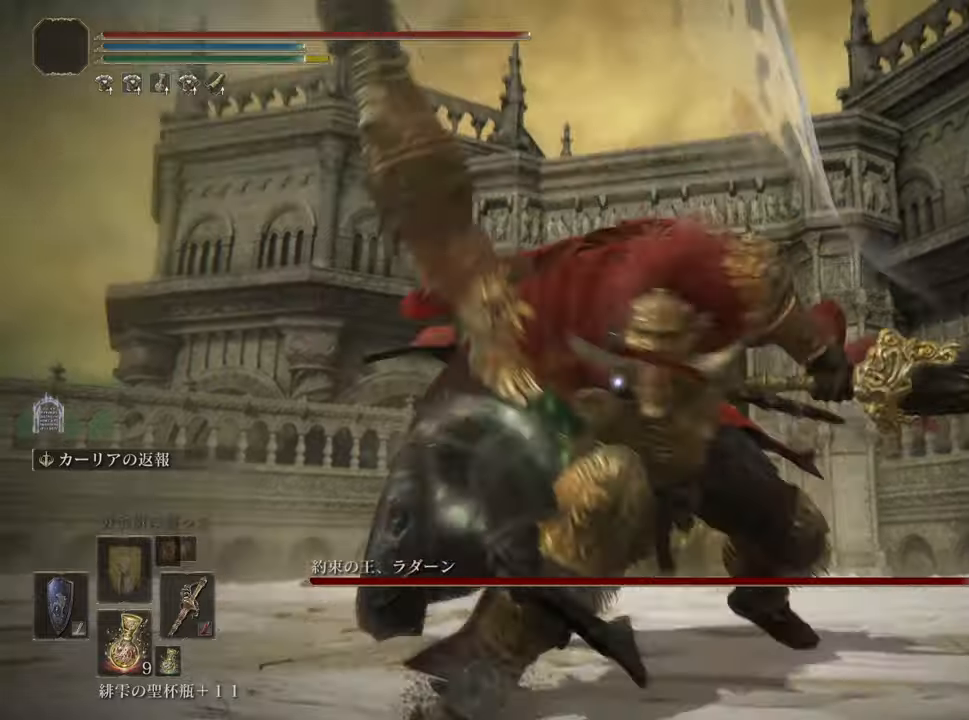
{"buttons": [], "left_stick": "center", "right_stick": "center", "events": [[200, "left_stick", "center"]]}
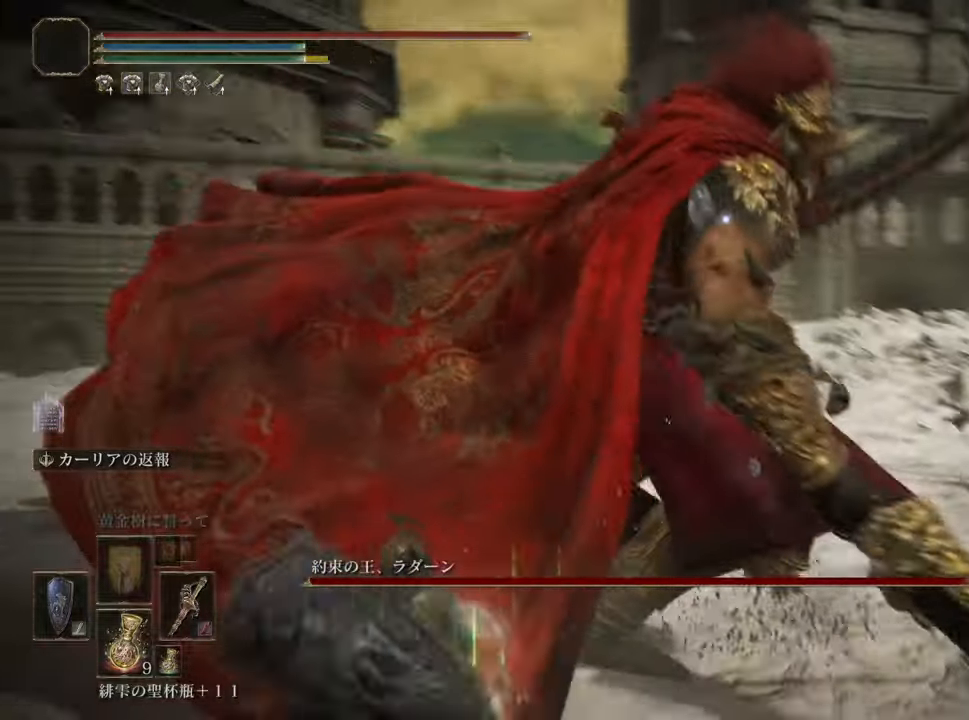
{"buttons": [], "left_stick": "up-left", "right_stick": "center", "events": [[184, "left_stick", "left"], [267, "left_stick", "up-left"], [334, "CROSS", "down"], [451, "CROSS", "up"]]}
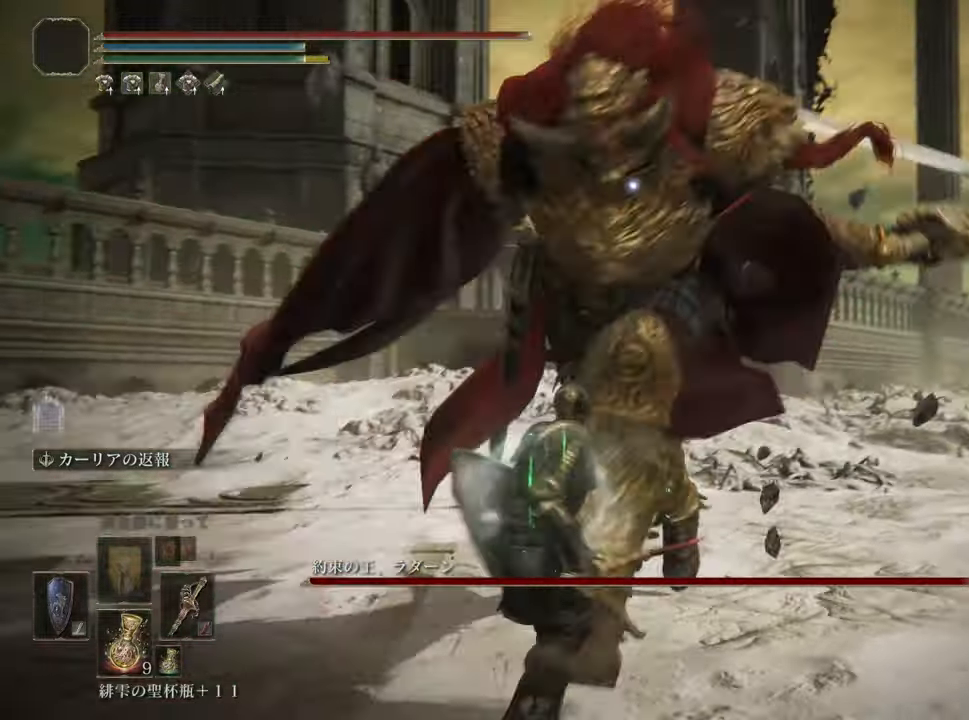
{"buttons": [], "left_stick": "up-left", "right_stick": "center", "events": [[250, "left_stick", "center"], [400, "left_stick", "up-left"]]}
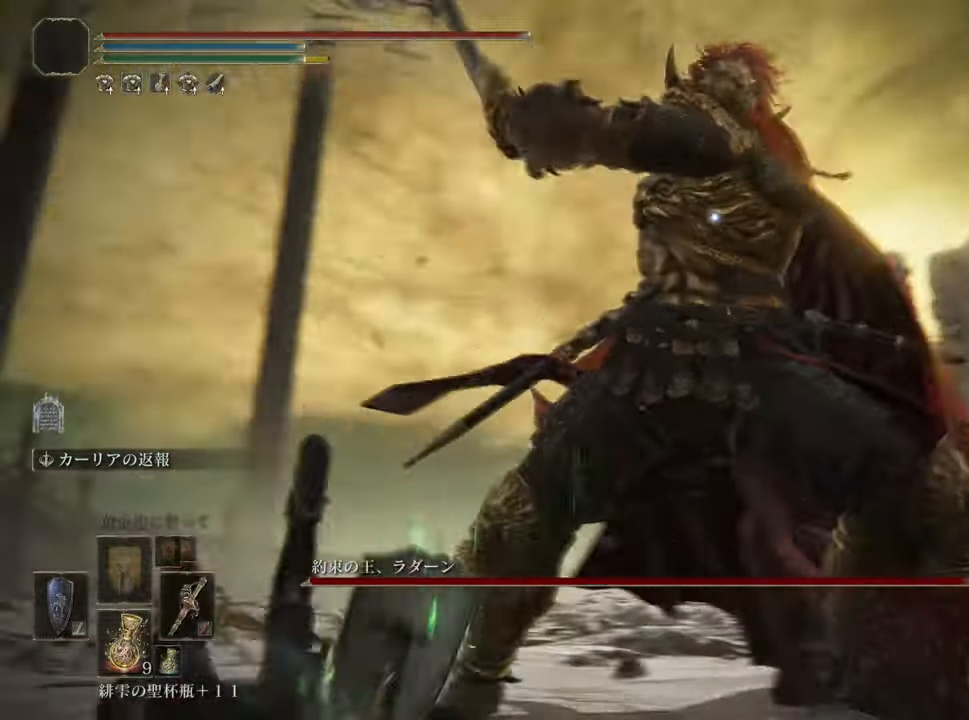
{"buttons": [], "left_stick": "up-left", "right_stick": "center", "events": [[83, "CROSS", "down"], [200, "CROSS", "up"]]}
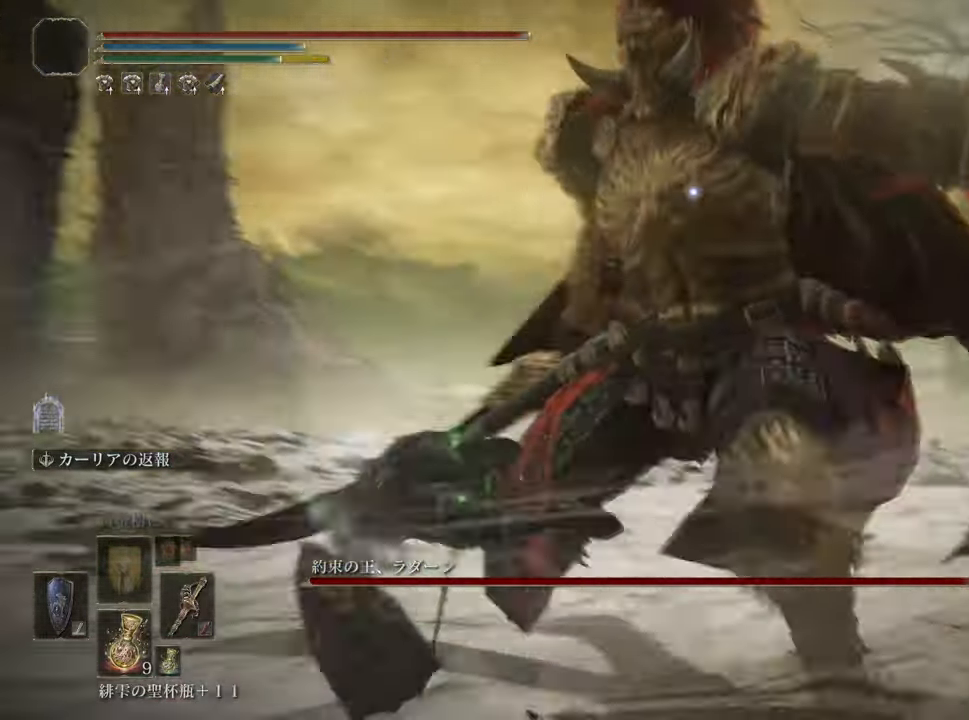
{"buttons": [], "left_stick": "up-left", "right_stick": "center", "events": [[50, "left_stick", "center"], [417, "left_stick", "up-left"]]}
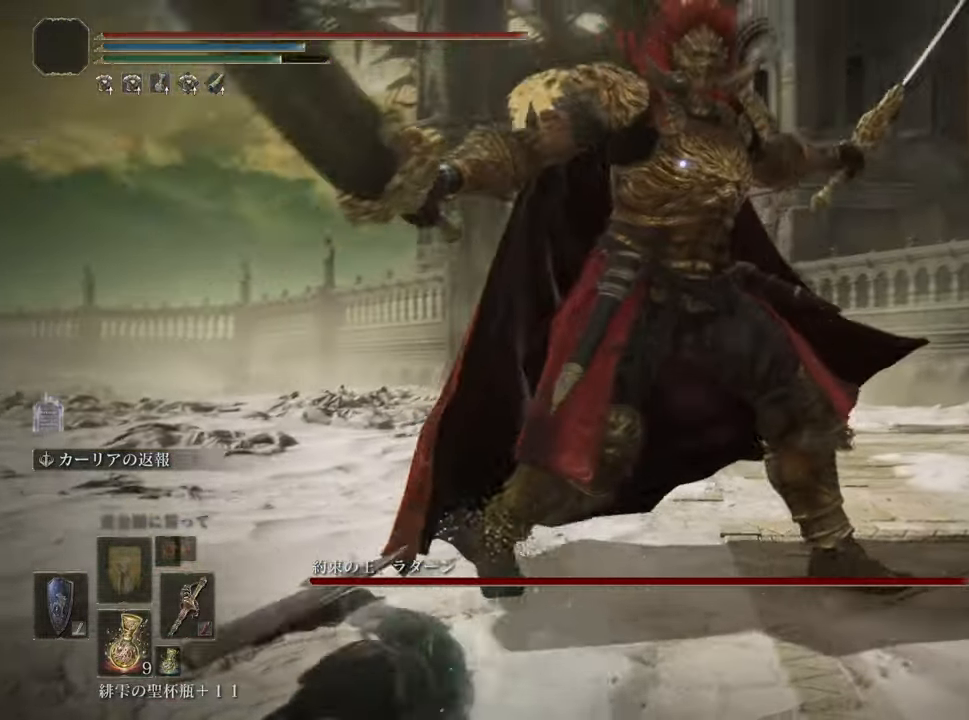
{"buttons": [], "left_stick": "center", "right_stick": "center", "events": [[300, "left_stick", "center"]]}
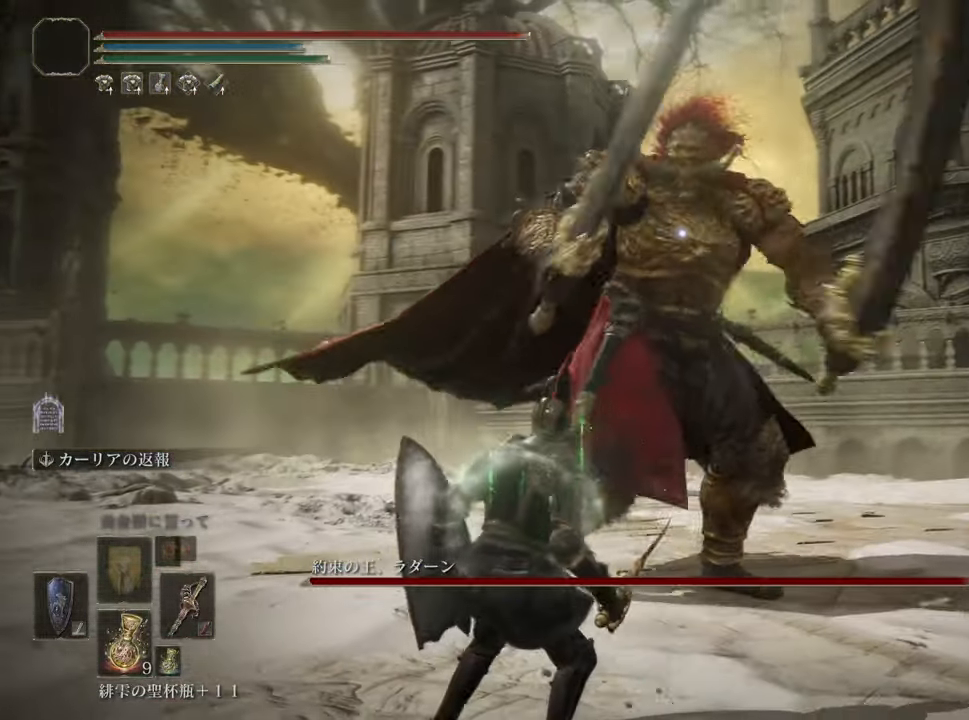
{"buttons": [], "left_stick": "up", "right_stick": "center", "events": [[217, "left_stick", "up-left"], [351, "CROSS", "down"], [451, "CROSS", "up"], [451, "left_stick", "up"]]}
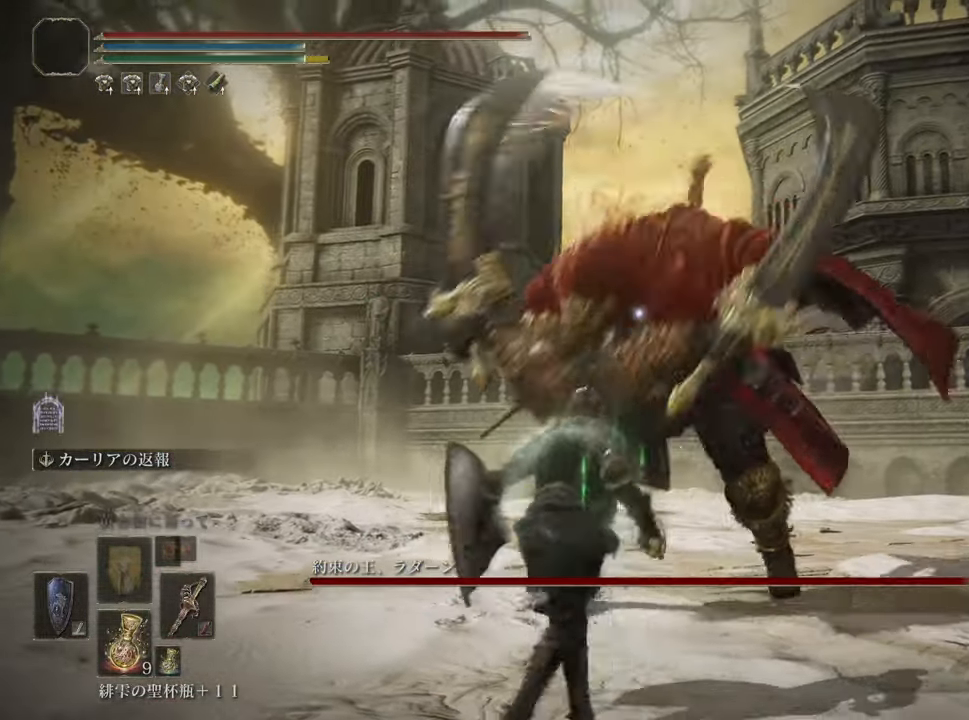
{"buttons": [], "left_stick": "center", "right_stick": "center", "events": [[183, "left_stick", "center"]]}
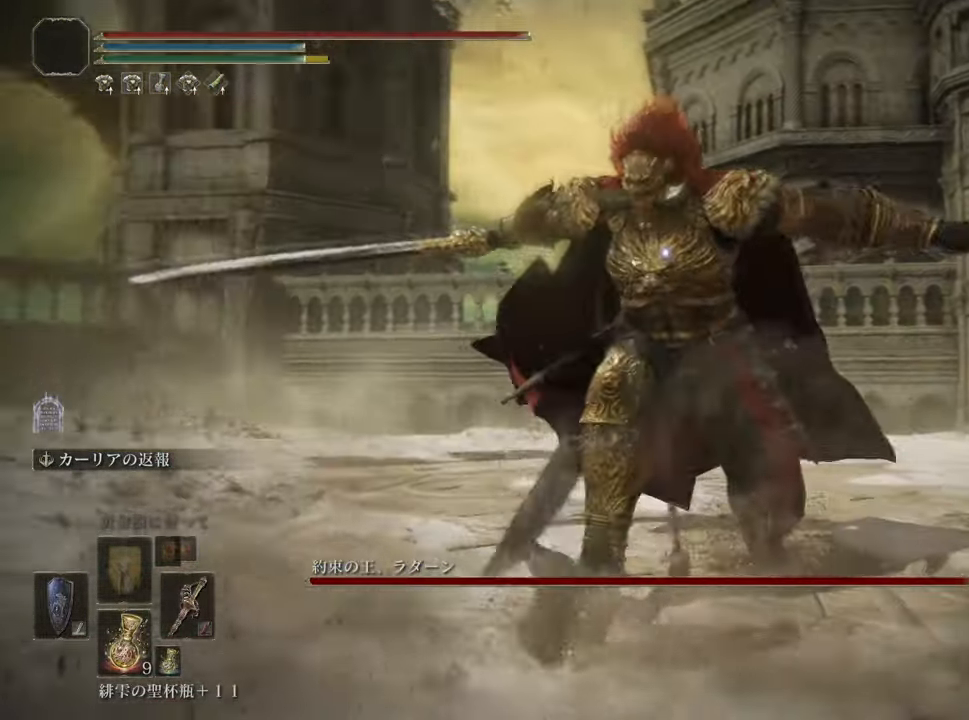
{"buttons": [], "left_stick": "center", "right_stick": "center", "events": []}
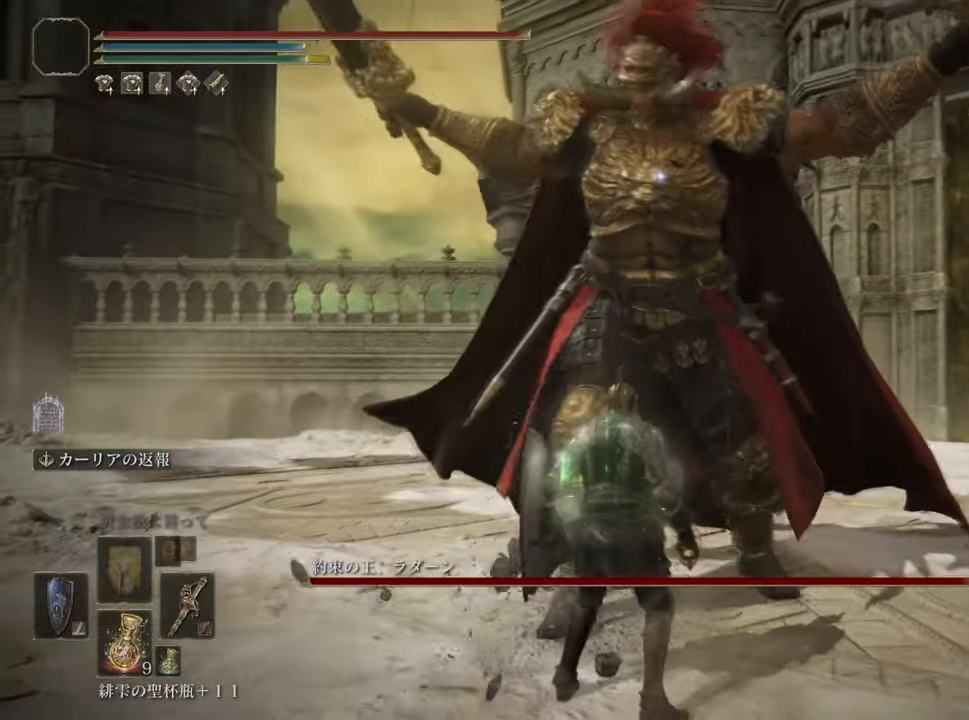
{"buttons": [], "left_stick": "up-left", "right_stick": "center", "events": [[350, "CROSS", "down"], [367, "left_stick", "up-left"], [467, "CROSS", "up"]]}
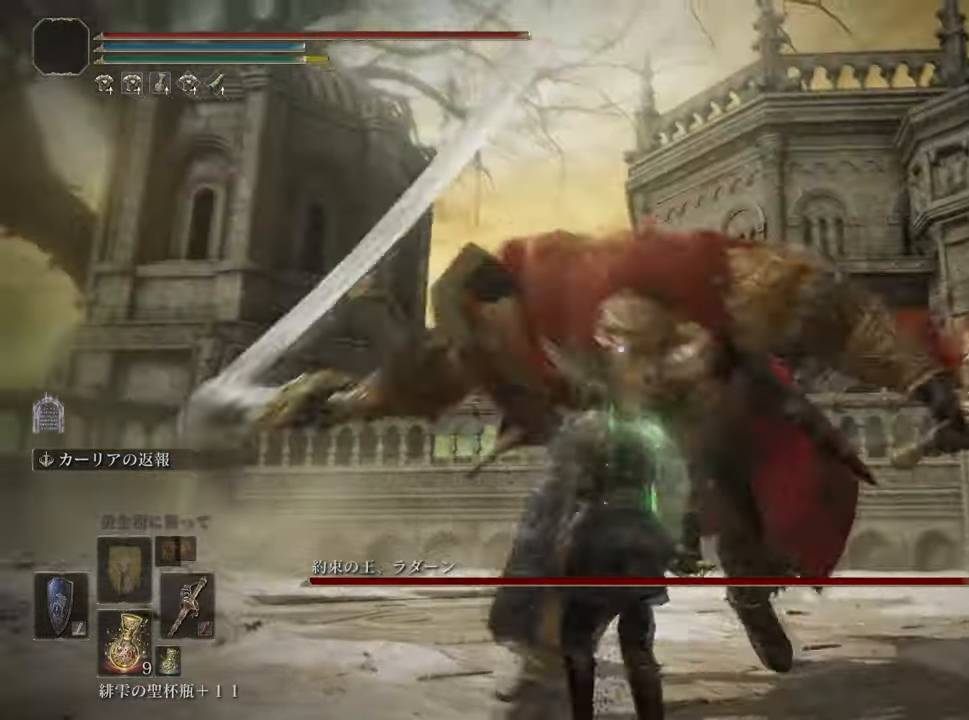
{"buttons": [], "left_stick": "center", "right_stick": "center", "events": [[300, "left_stick", "center"]]}
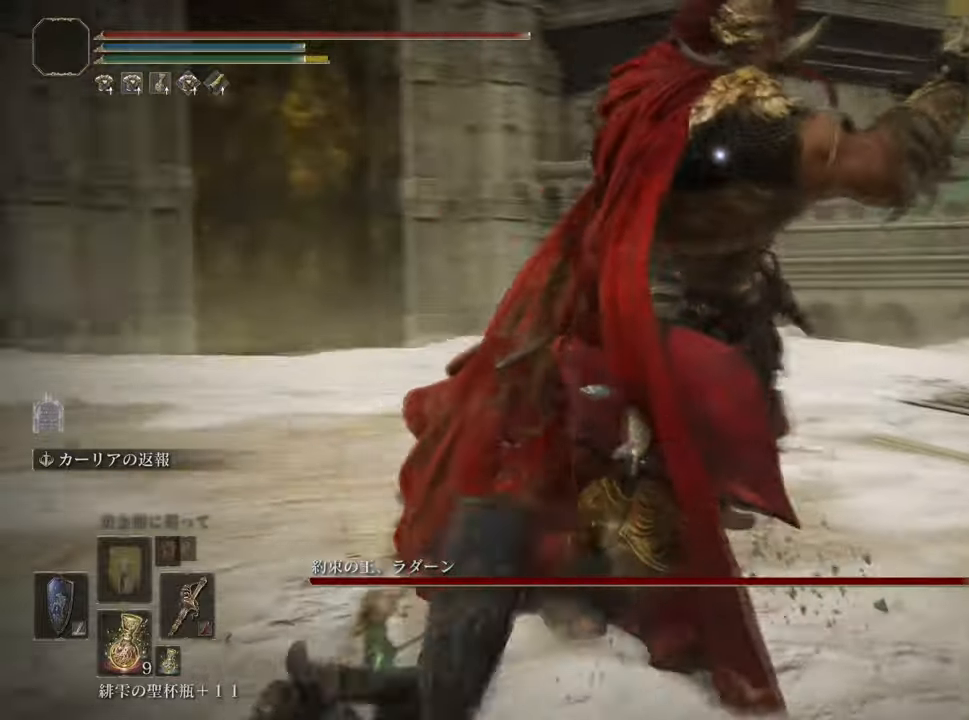
{"buttons": ["CROSS"], "left_stick": "up-left", "right_stick": "center", "events": [[251, "left_stick", "up-left"], [334, "CROSS", "down"]]}
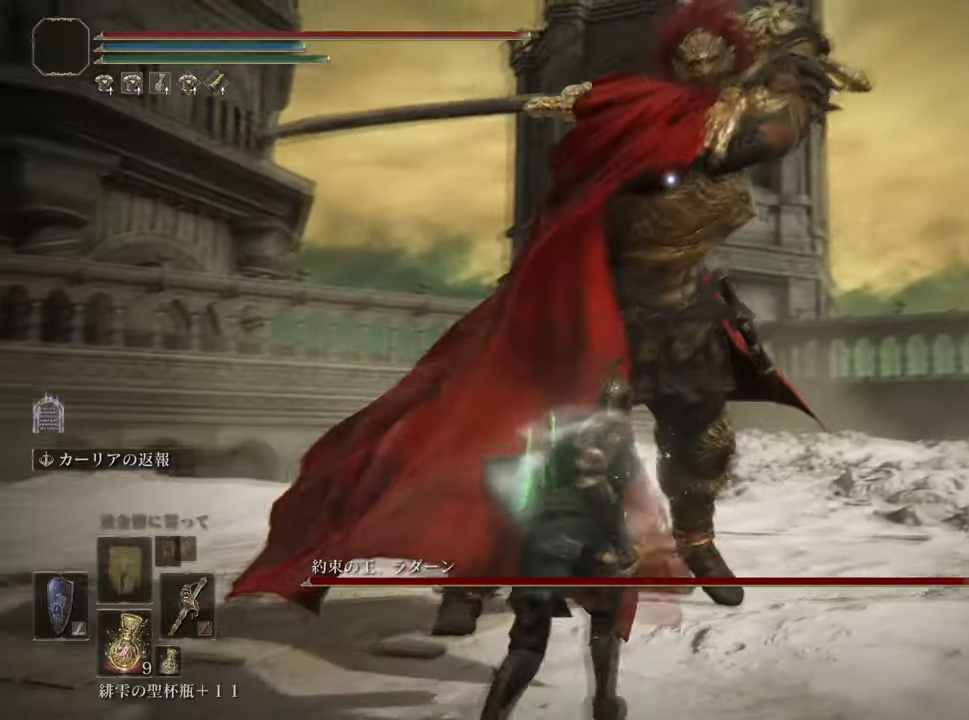
{"buttons": [], "left_stick": "up-left", "right_stick": "center", "events": [[167, "CROSS", "up"]]}
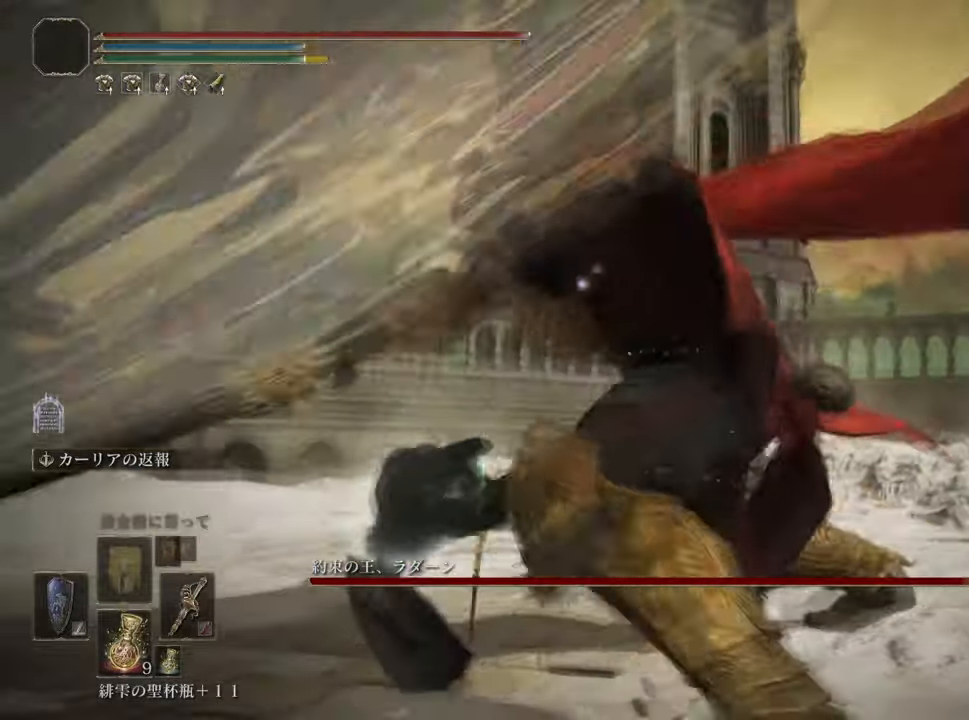
{"buttons": [], "left_stick": "left", "right_stick": "center", "events": [[150, "left_stick", "center"], [384, "left_stick", "left"]]}